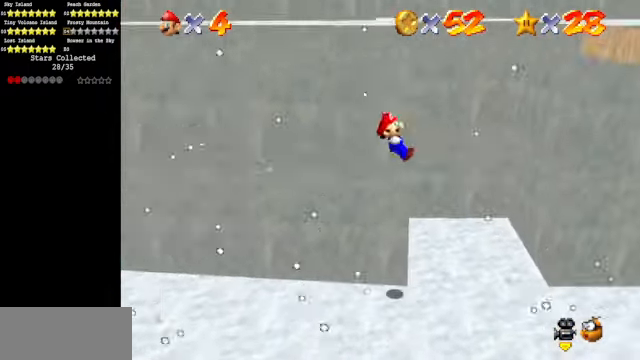
Gameplay with a controller (Nintendo layout); each line is a JSON object with the inputs held at the frame after it. "events" lists button and stick changes between this image and that frame as [ms after this image, input, new state], when the widget could be followed in between. Not read: L3 R3.
{"buttons": ["A"], "left_stick": "up-right", "events": [[400, "A", "down"]]}
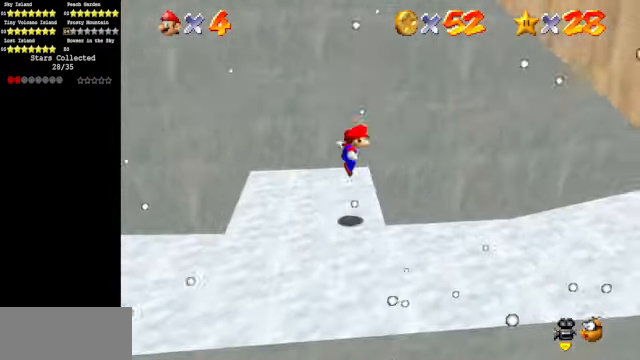
{"buttons": ["A"], "left_stick": "left", "events": [[66, "A", "up"], [100, "A", "down"], [133, "left_stick", "up-left"], [234, "left_stick", "left"]]}
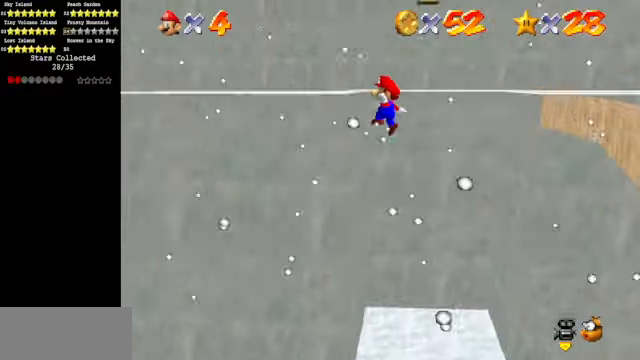
{"buttons": [], "left_stick": "left", "events": [[34, "A", "up"], [134, "A", "down"], [234, "A", "up"], [334, "A", "down"], [467, "A", "up"]]}
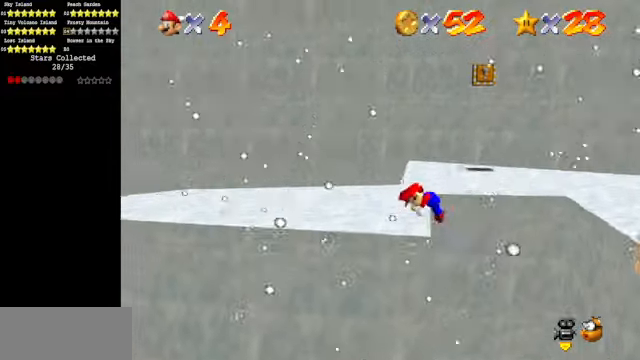
{"buttons": ["C_DOWN", "C_LEFT"], "left_stick": "up-left", "events": [[100, "C_DOWN", "down"], [100, "C_RIGHT", "down"], [100, "left_stick", "up-left"], [200, "C_DOWN", "up"], [200, "left_stick", "up"], [234, "C_RIGHT", "up"], [467, "C_DOWN", "down"], [467, "C_LEFT", "down"], [467, "left_stick", "up-left"]]}
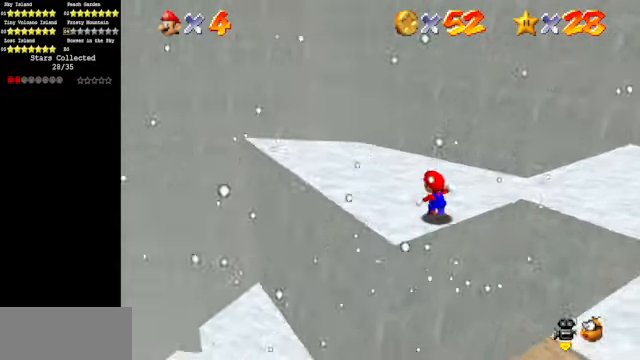
{"buttons": ["C_DOWN", "C_LEFT"], "left_stick": "down-left", "events": [[100, "left_stick", "left"], [134, "C_DOWN", "up"], [134, "C_LEFT", "up"], [234, "C_LEFT", "down"], [267, "C_DOWN", "down"], [334, "C_DOWN", "up"], [367, "C_LEFT", "up"], [467, "C_DOWN", "down"], [467, "C_LEFT", "down"], [467, "left_stick", "down-left"]]}
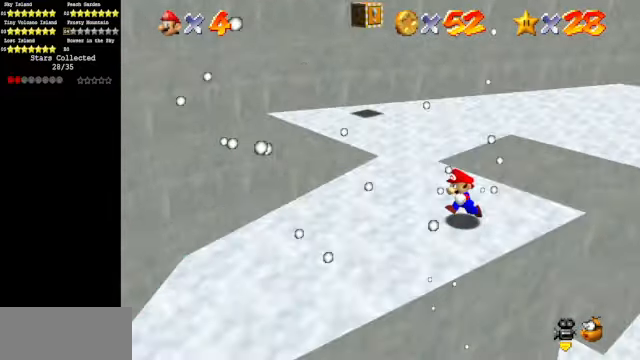
{"buttons": [], "left_stick": "up-left", "events": [[67, "C_DOWN", "up"], [67, "C_LEFT", "up"], [300, "left_stick", "left"], [434, "left_stick", "up-left"]]}
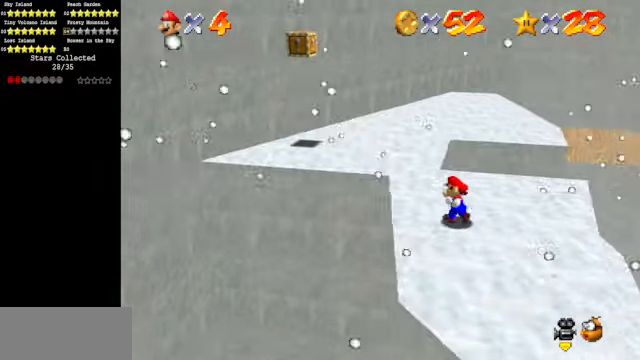
{"buttons": ["C_DOWN", "C_LEFT"], "left_stick": "up-left", "events": [[134, "A", "down"], [300, "A", "up"], [467, "C_DOWN", "down"], [467, "C_LEFT", "down"]]}
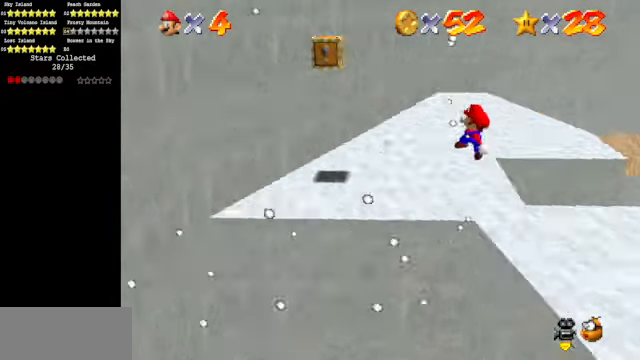
{"buttons": [], "left_stick": "down-left", "events": [[100, "C_DOWN", "up"], [100, "C_LEFT", "up"], [267, "left_stick", "left"], [500, "left_stick", "down-left"]]}
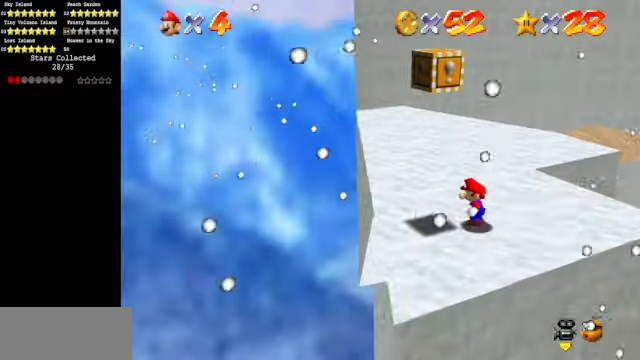
{"buttons": [], "left_stick": "down", "events": [[34, "left_stick", "down"], [100, "left_stick", "right"], [167, "A", "down"], [167, "left_stick", "up"], [267, "left_stick", "down-left"], [367, "left_stick", "down"], [434, "A", "up"]]}
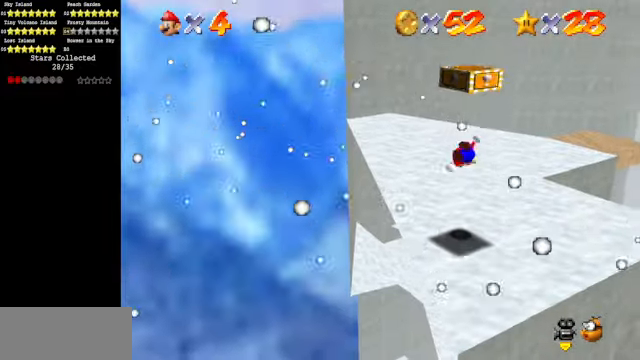
{"buttons": ["A"], "left_stick": "center", "events": [[167, "left_stick", "center"], [334, "A", "down"]]}
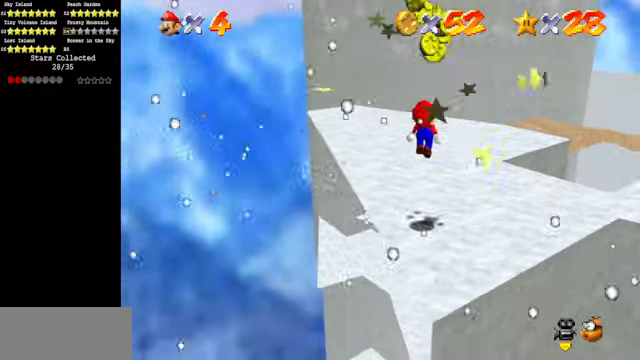
{"buttons": [], "left_stick": "right", "events": [[100, "left_stick", "up-right"], [200, "B", "down"], [200, "left_stick", "up"], [334, "B", "up"], [367, "A", "up"], [434, "left_stick", "right"]]}
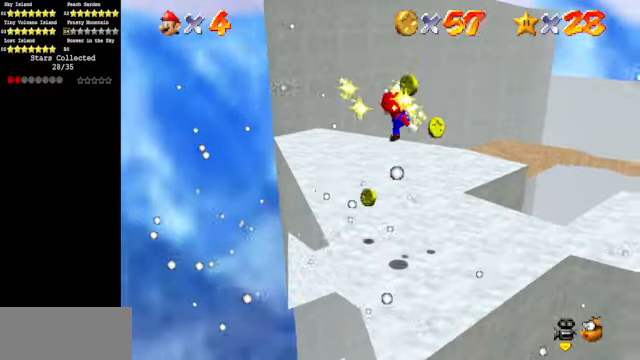
{"buttons": [], "left_stick": "up-right", "events": [[134, "left_stick", "up"], [400, "left_stick", "up-right"]]}
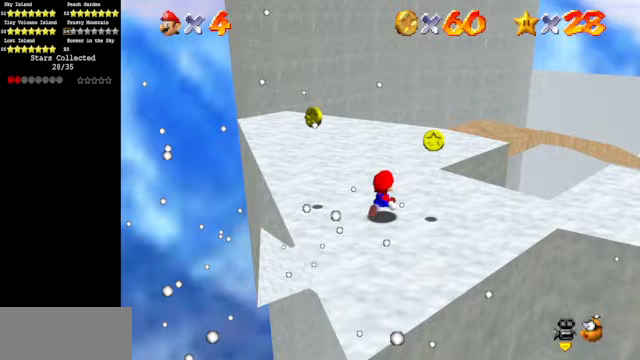
{"buttons": [], "left_stick": "up-left", "events": [[333, "left_stick", "up"], [467, "left_stick", "up-left"]]}
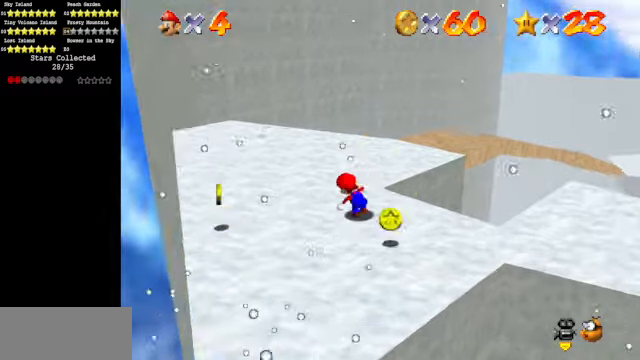
{"buttons": [], "left_stick": "down-left", "events": [[67, "left_stick", "left"], [500, "left_stick", "down-left"]]}
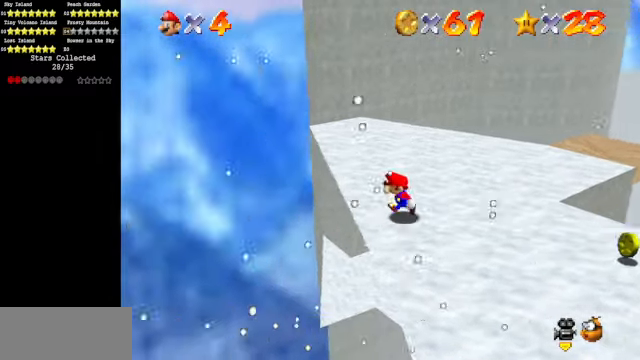
{"buttons": [], "left_stick": "up-right", "events": [[33, "left_stick", "down"], [133, "C_DOWN", "down"], [133, "C_LEFT", "down"], [133, "left_stick", "down-right"], [233, "left_stick", "right"], [333, "C_DOWN", "up"], [367, "C_LEFT", "up"], [467, "left_stick", "up-right"]]}
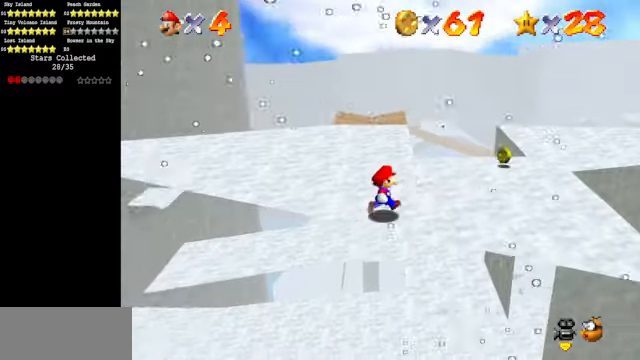
{"buttons": [], "left_stick": "up-right", "events": []}
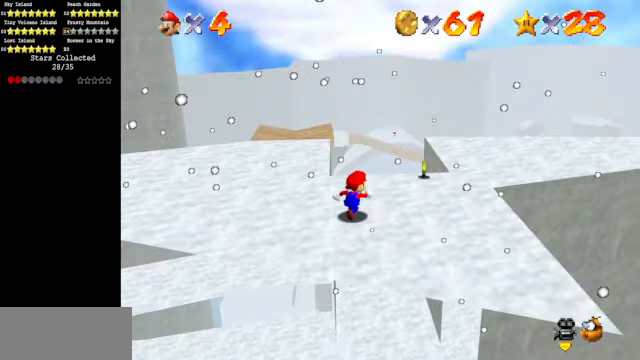
{"buttons": [], "left_stick": "up-right", "events": []}
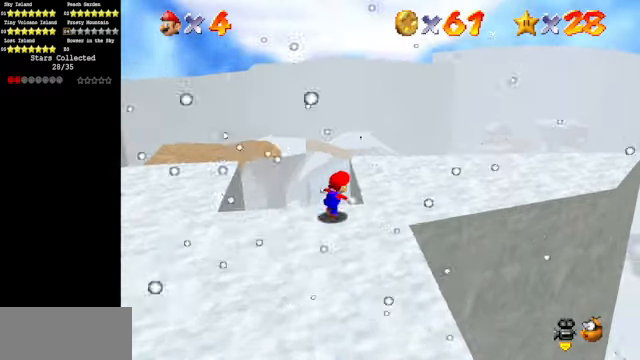
{"buttons": [], "left_stick": "up-left", "events": [[400, "left_stick", "up"], [500, "left_stick", "up-left"]]}
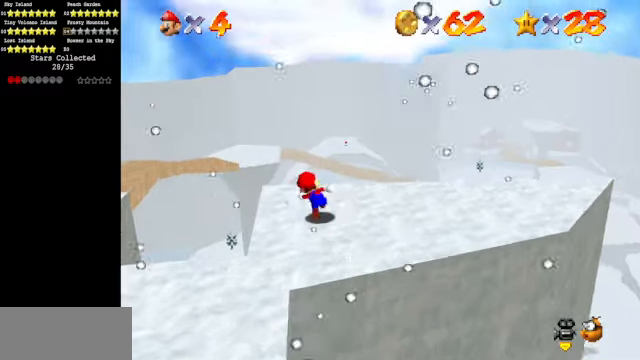
{"buttons": ["A"], "left_stick": "down-left", "events": [[133, "left_stick", "left"], [167, "A", "down"], [500, "left_stick", "down-left"]]}
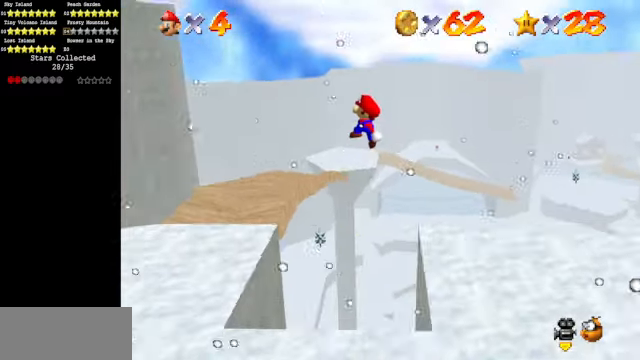
{"buttons": [], "left_stick": "up-left", "events": [[367, "A", "up"], [367, "left_stick", "left"], [467, "left_stick", "up-left"]]}
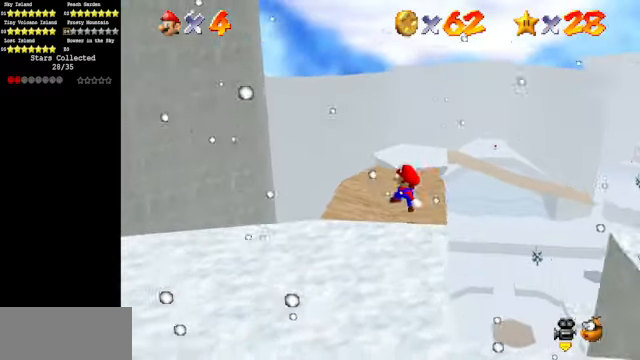
{"buttons": [], "left_stick": "up", "events": [[33, "left_stick", "up"], [200, "left_stick", "up-right"], [467, "left_stick", "up"]]}
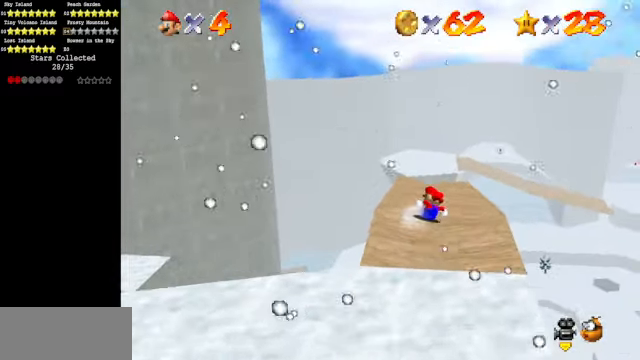
{"buttons": [], "left_stick": "up", "events": []}
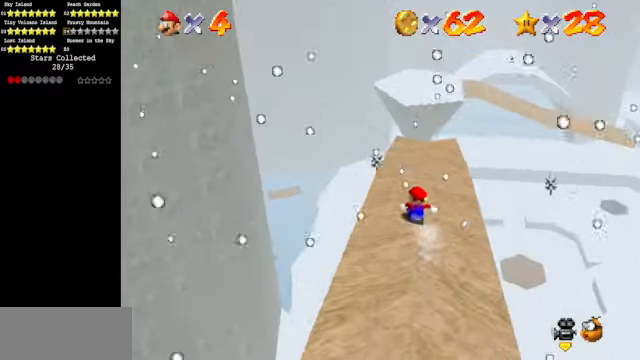
{"buttons": ["A"], "left_stick": "up", "events": [[500, "A", "down"]]}
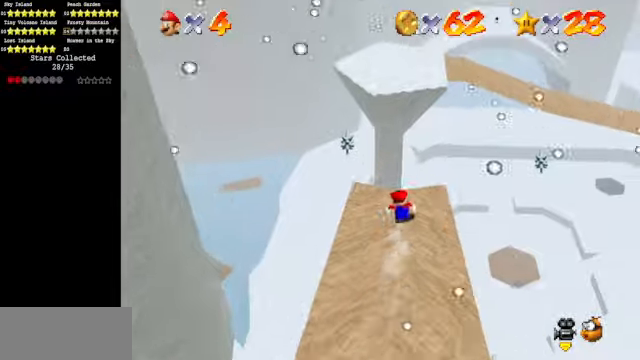
{"buttons": [], "left_stick": "up-left", "events": [[266, "left_stick", "up-left"], [333, "A", "up"]]}
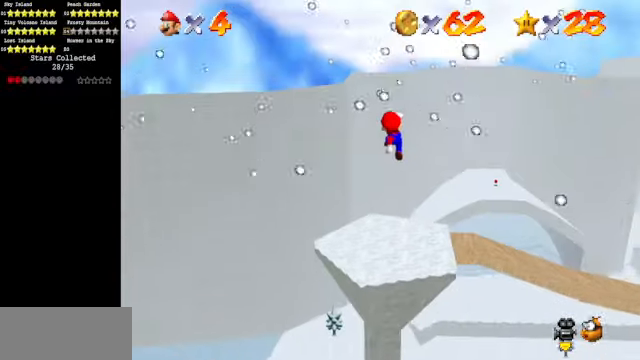
{"buttons": [], "left_stick": "up-left", "events": []}
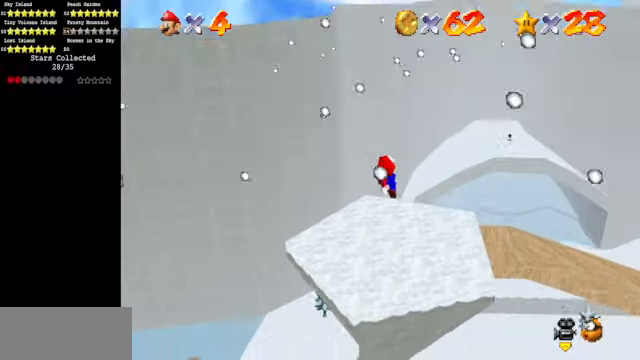
{"buttons": ["C_DOWN", "C_LEFT"], "left_stick": "center", "events": [[133, "C_LEFT", "down"], [266, "Z", "down"], [300, "C_LEFT", "up"], [366, "left_stick", "center"], [433, "C_DOWN", "down"], [433, "C_LEFT", "down"], [466, "Z", "up"]]}
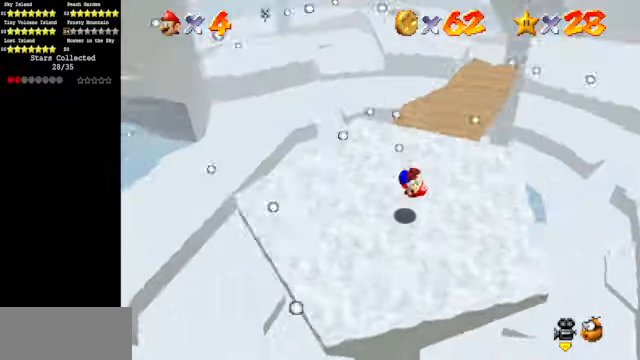
{"buttons": [], "left_stick": "center", "events": [[66, "C_DOWN", "up"], [66, "C_LEFT", "up"]]}
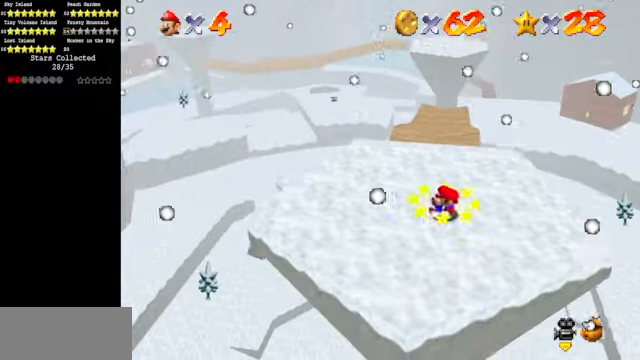
{"buttons": [], "left_stick": "up-left", "events": [[266, "left_stick", "up-left"]]}
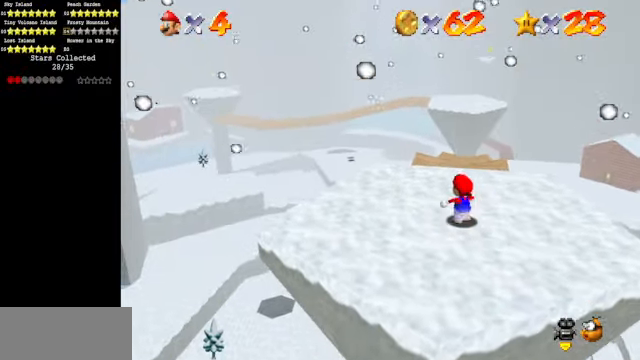
{"buttons": [], "left_stick": "up", "events": [[33, "left_stick", "up"]]}
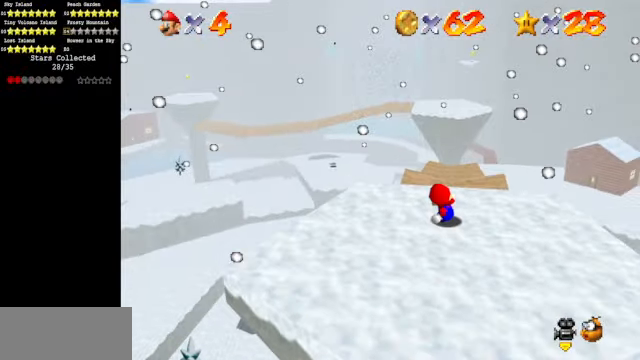
{"buttons": [], "left_stick": "down-left", "events": [[33, "left_stick", "center"], [66, "C_DOWN", "down"], [66, "C_RIGHT", "down"], [133, "left_stick", "left"], [166, "C_DOWN", "up"], [200, "C_RIGHT", "up"], [300, "C_DOWN", "down"], [300, "C_RIGHT", "down"], [466, "C_DOWN", "up"], [500, "C_RIGHT", "up"], [500, "left_stick", "down-left"]]}